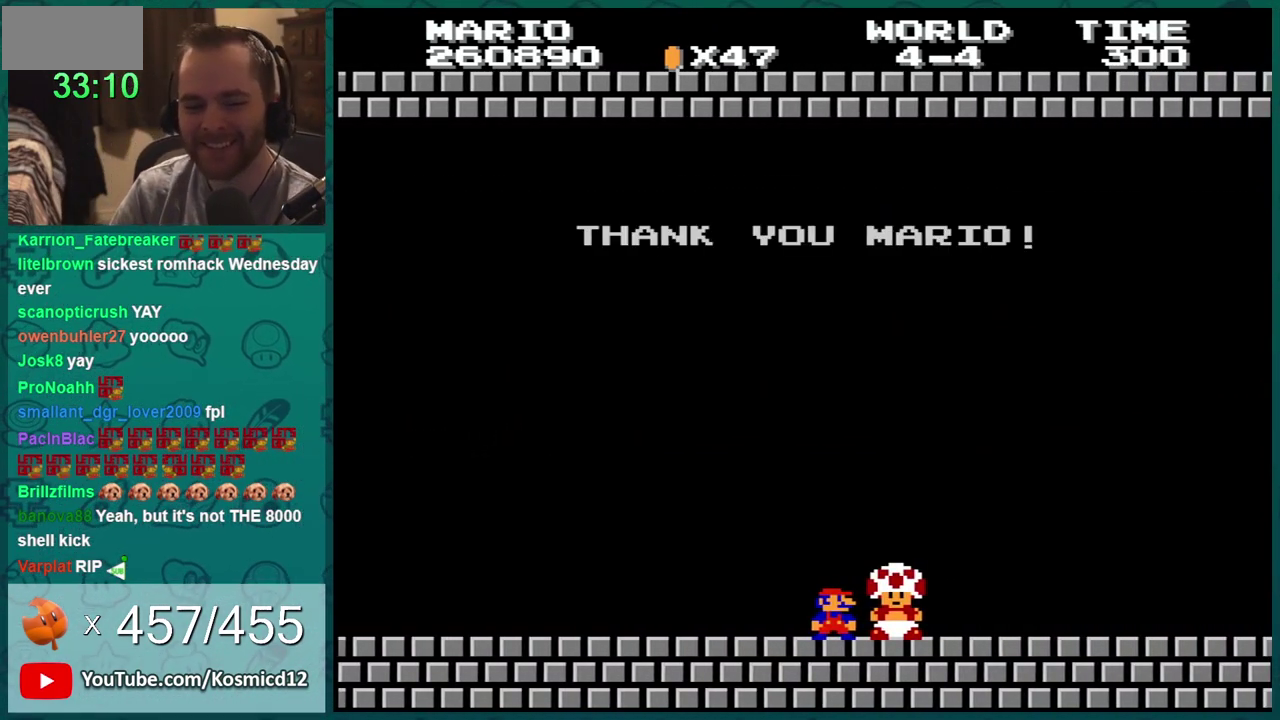
Gameplay with a controller (Nintendo layout); each line is a JSON object with the inputs held at the frame after it. "events" lists button and stick changes between this image and that frame as [ms after this image, input, new state], when the widget could be followed in between. Not read: L3 R3.
{"buttons": ["B"], "events": [[484, "B", "down"]]}
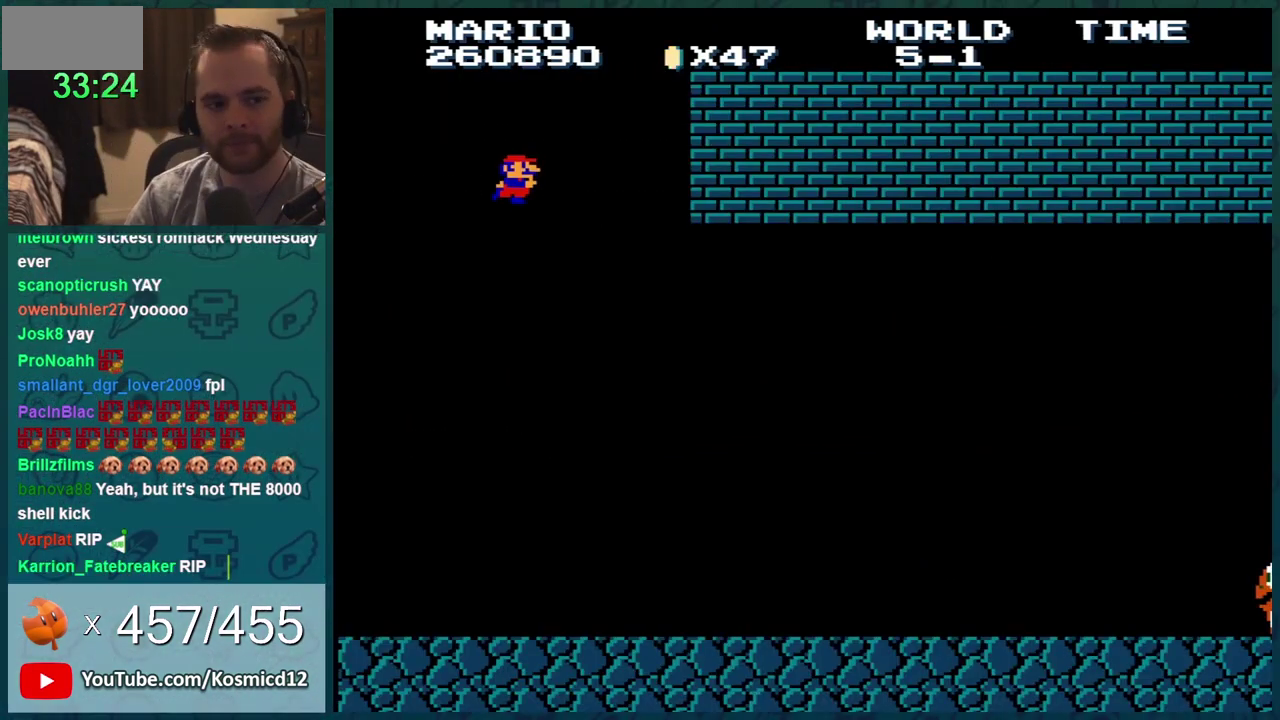
{"buttons": ["B"], "events": []}
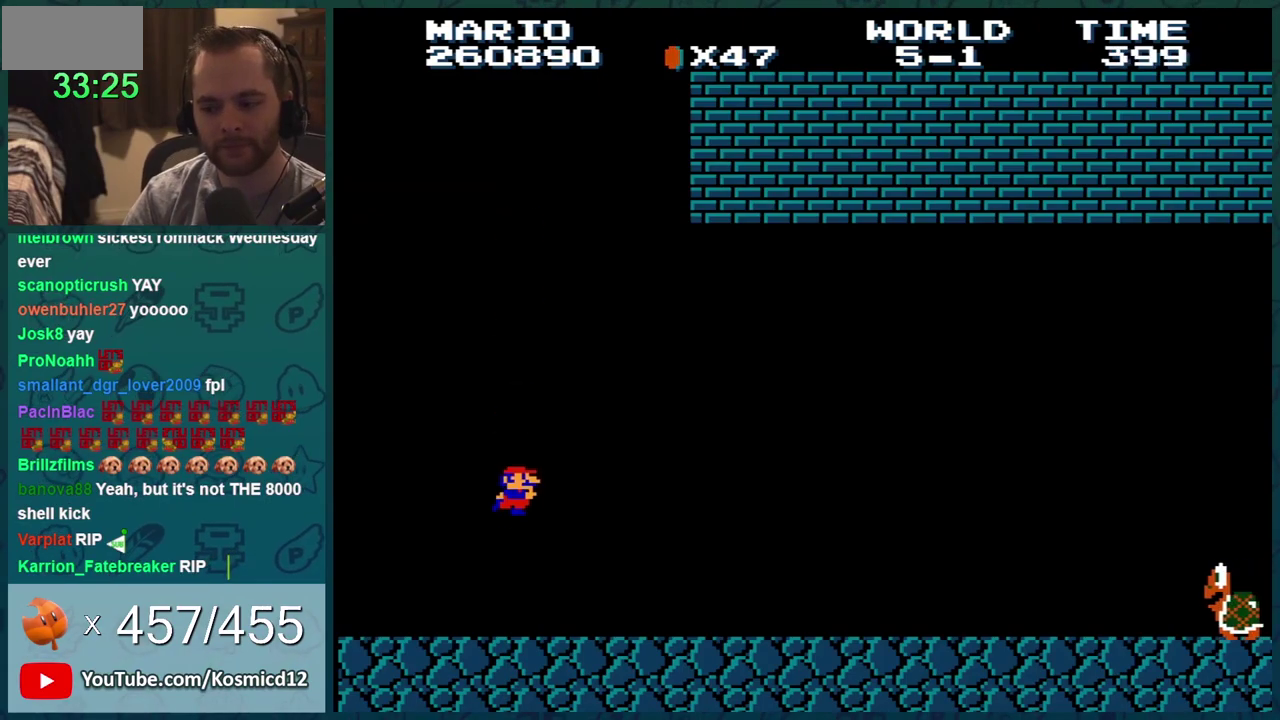
{"buttons": ["B", "DPAD_RIGHT"], "events": [[317, "DPAD_RIGHT", "down"]]}
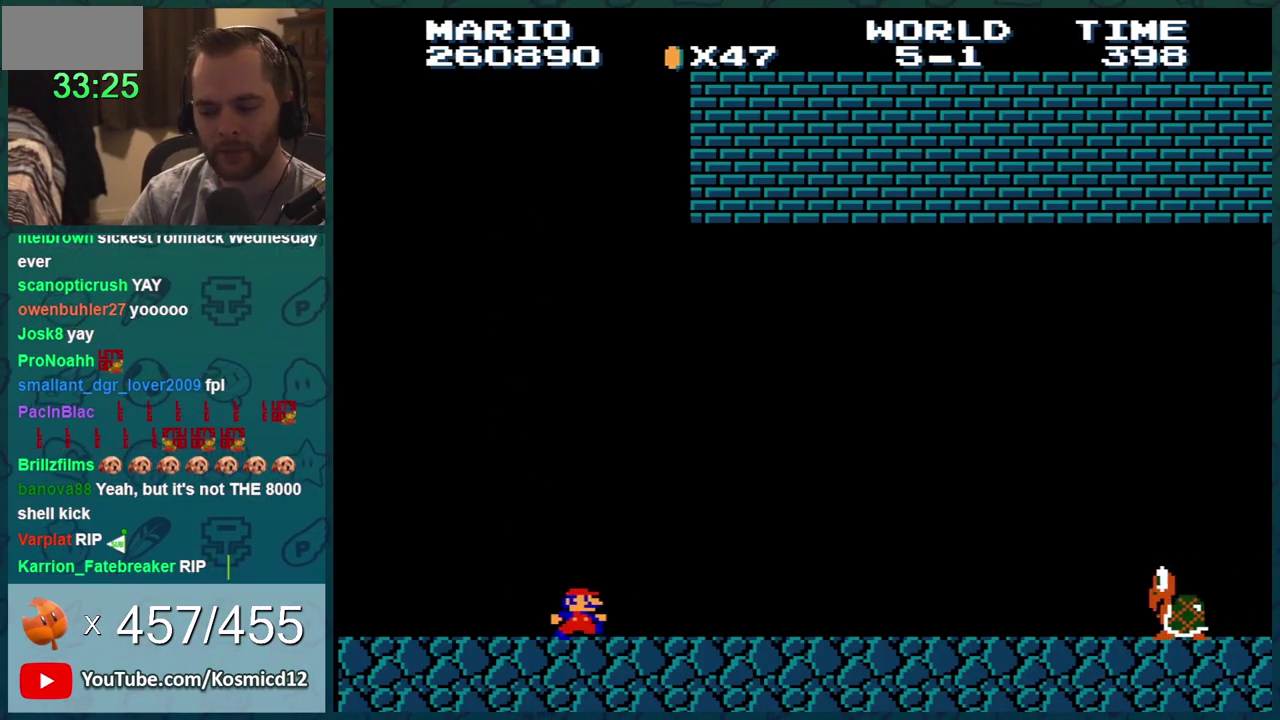
{"buttons": ["B", "DPAD_RIGHT"], "events": []}
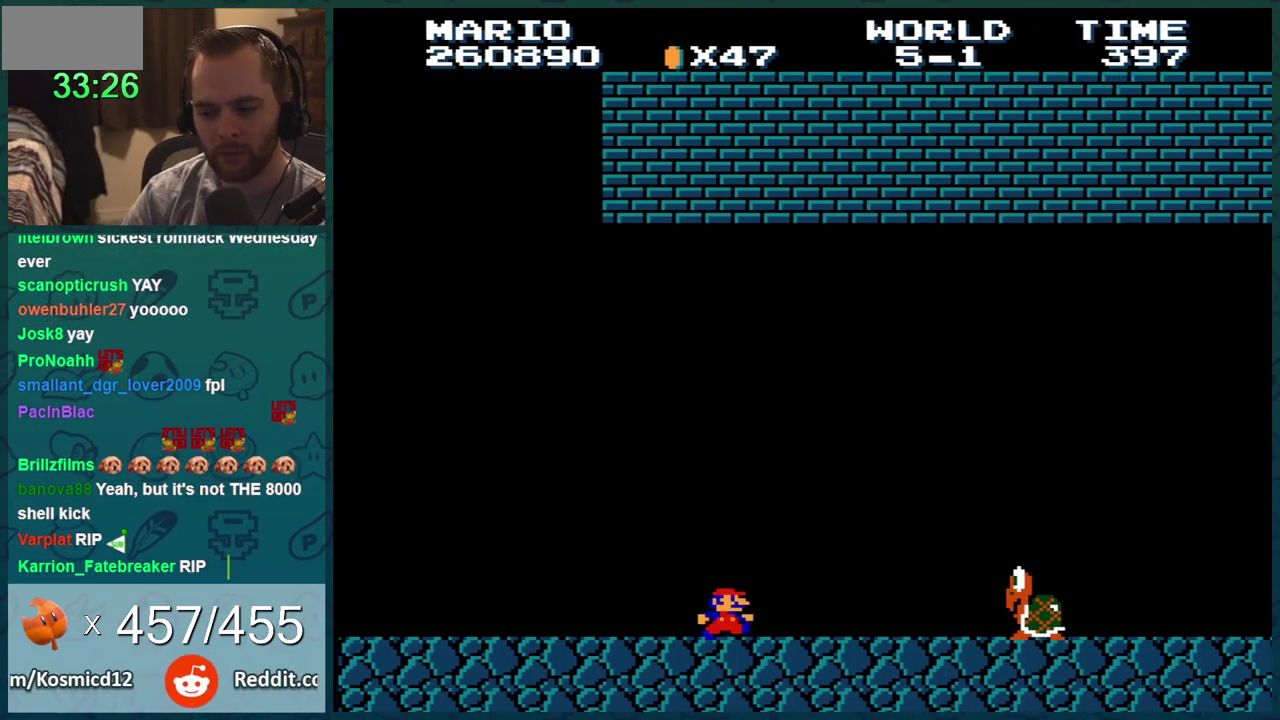
{"buttons": ["A", "B"], "events": [[284, "DPAD_LEFT", "down"], [284, "DPAD_RIGHT", "up"], [317, "A", "down"], [401, "DPAD_LEFT", "up"]]}
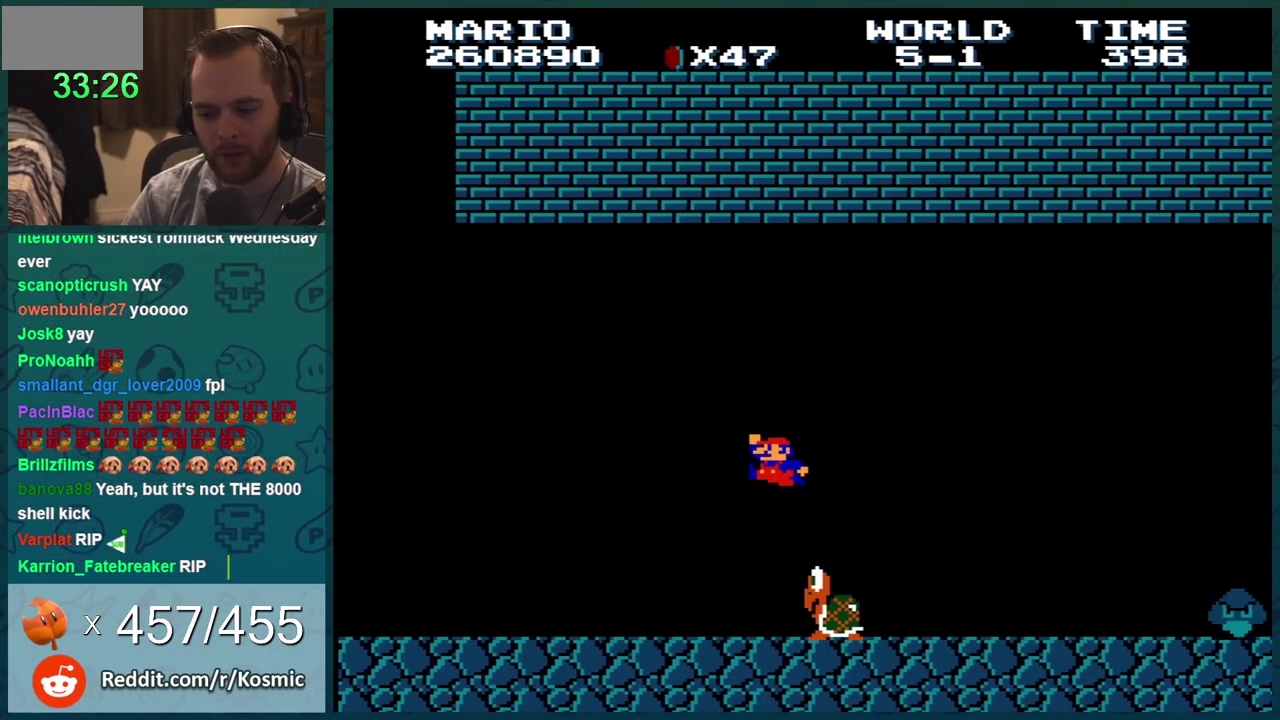
{"buttons": ["B", "DPAD_LEFT"], "events": [[33, "A", "up"], [183, "DPAD_LEFT", "down"], [300, "A", "down"], [434, "A", "up"]]}
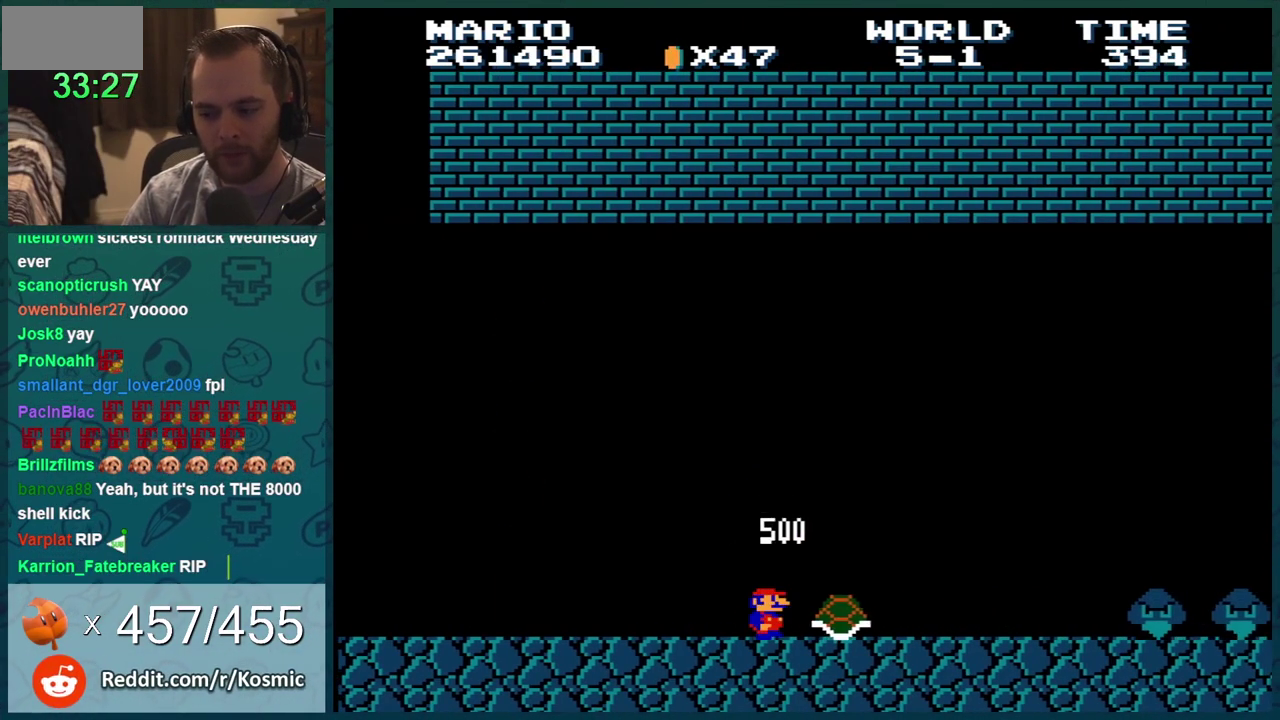
{"buttons": ["B", "DPAD_RIGHT"], "events": [[50, "DPAD_LEFT", "up"], [84, "DPAD_RIGHT", "down"]]}
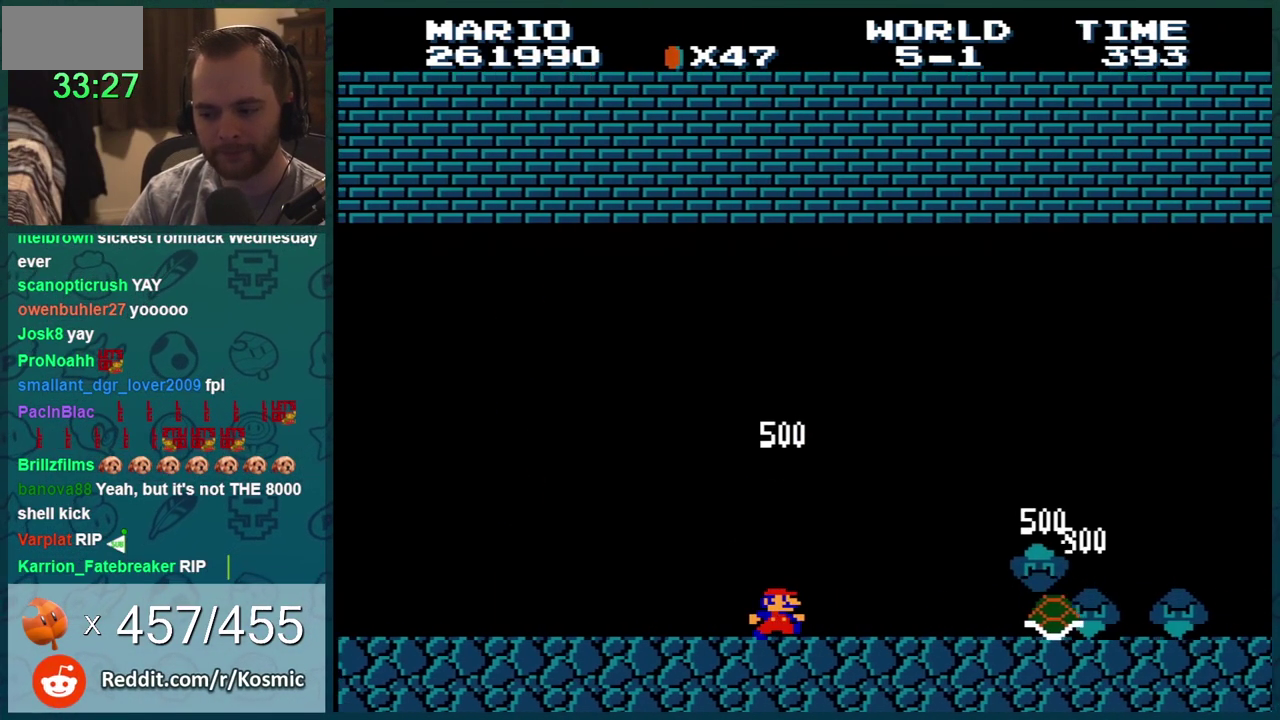
{"buttons": ["B", "DPAD_RIGHT"], "events": []}
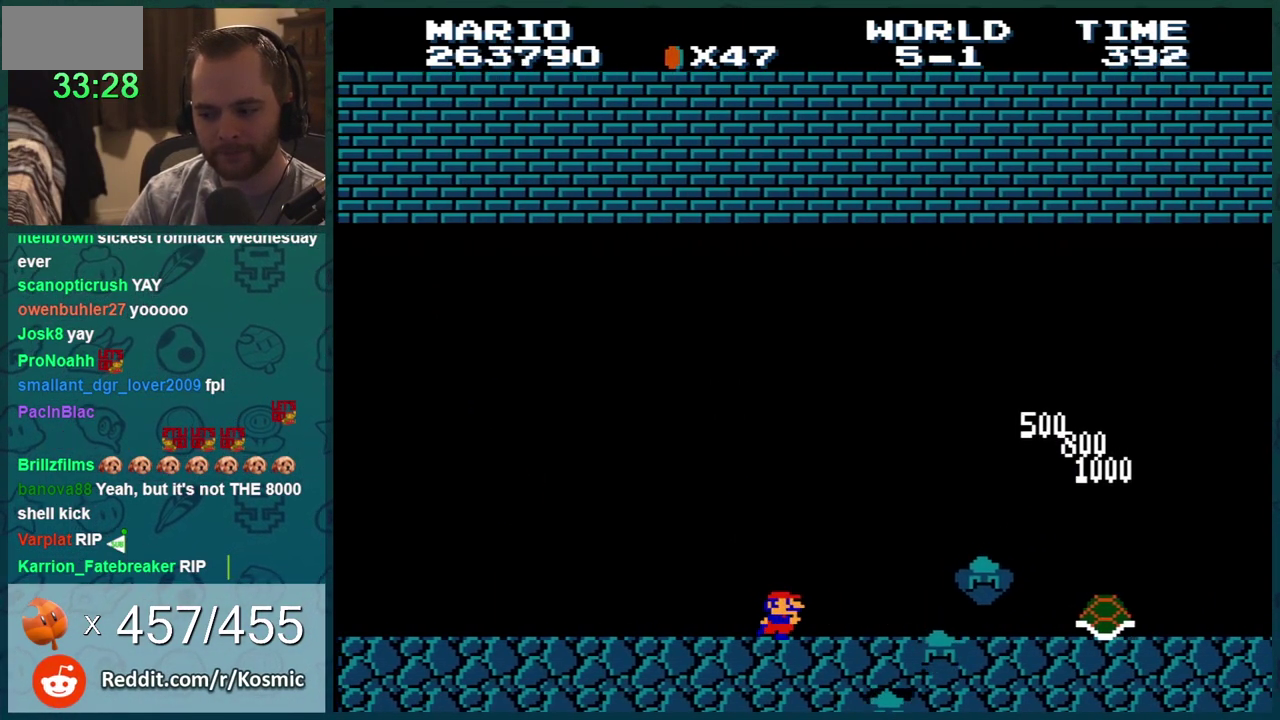
{"buttons": ["B", "DPAD_RIGHT"], "events": []}
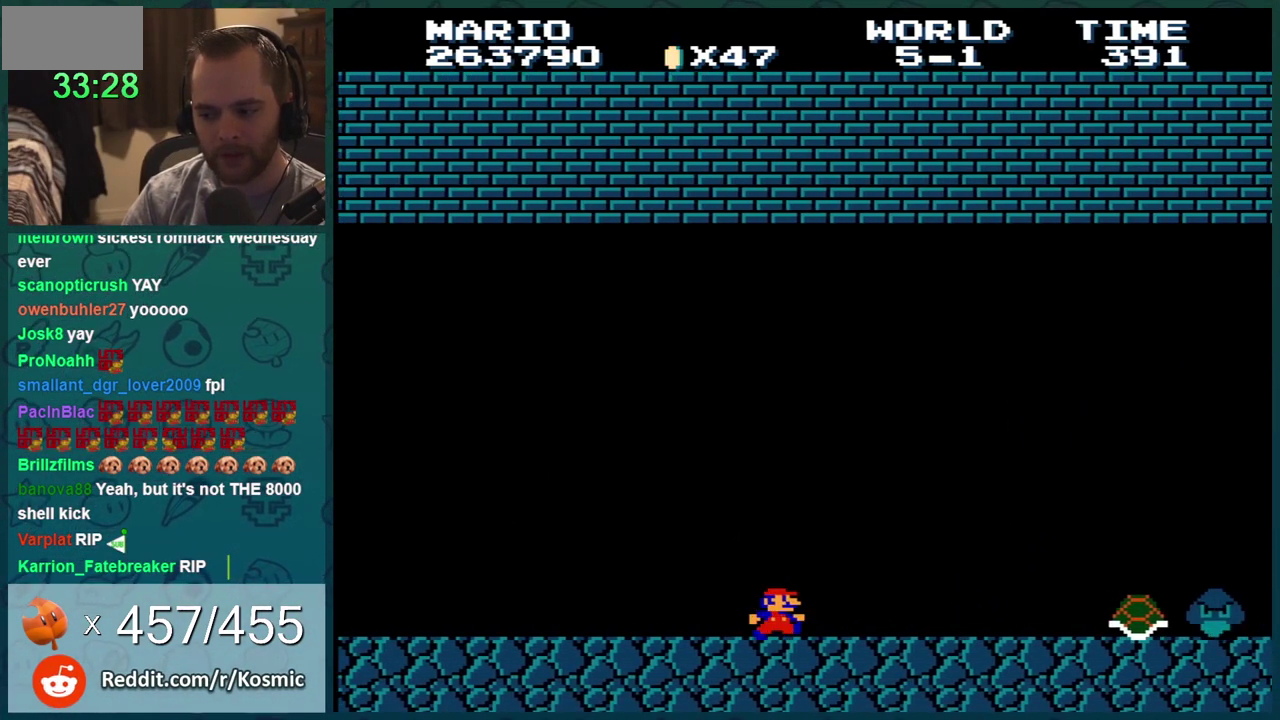
{"buttons": ["B", "DPAD_RIGHT"], "events": []}
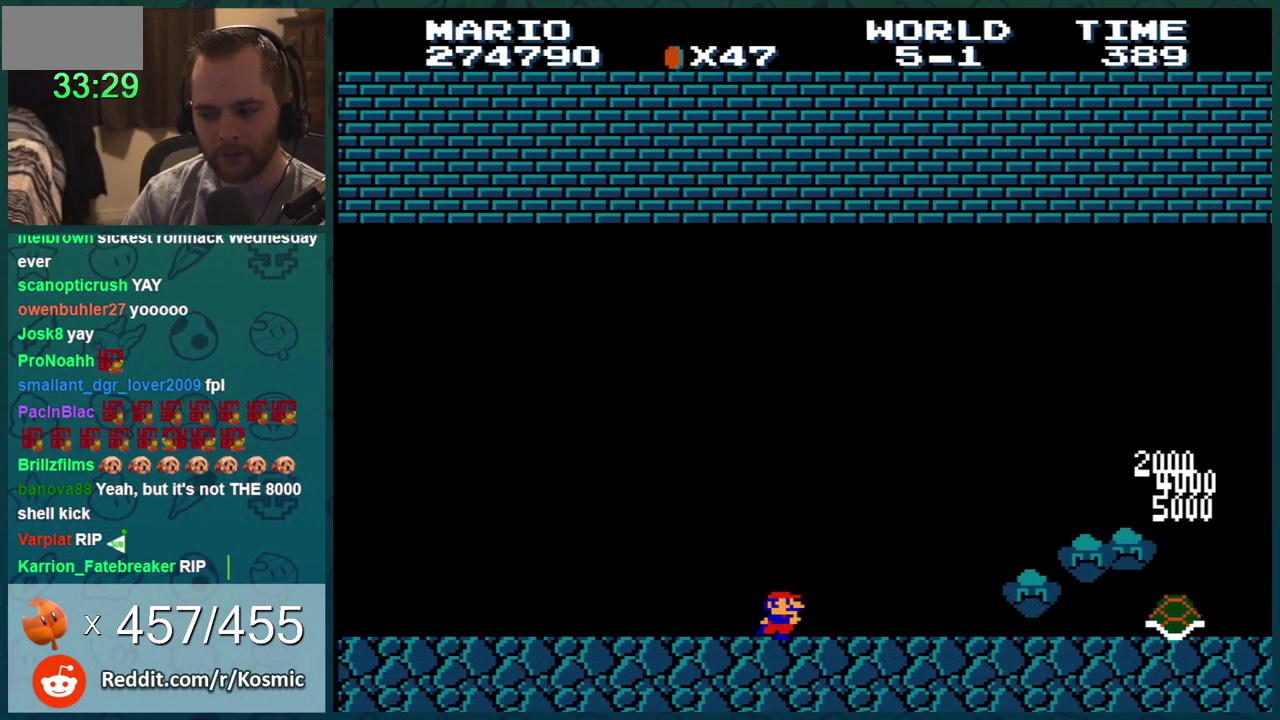
{"buttons": ["B", "DPAD_RIGHT"], "events": []}
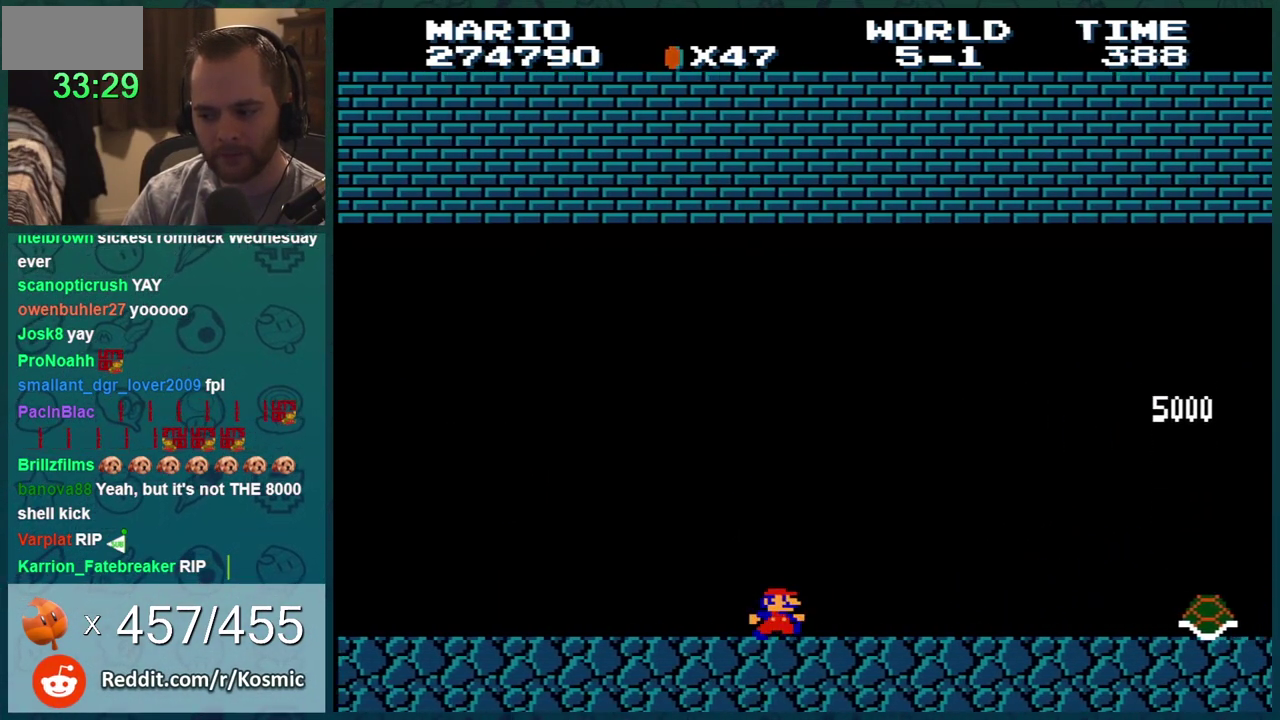
{"buttons": ["B", "DPAD_RIGHT"], "events": []}
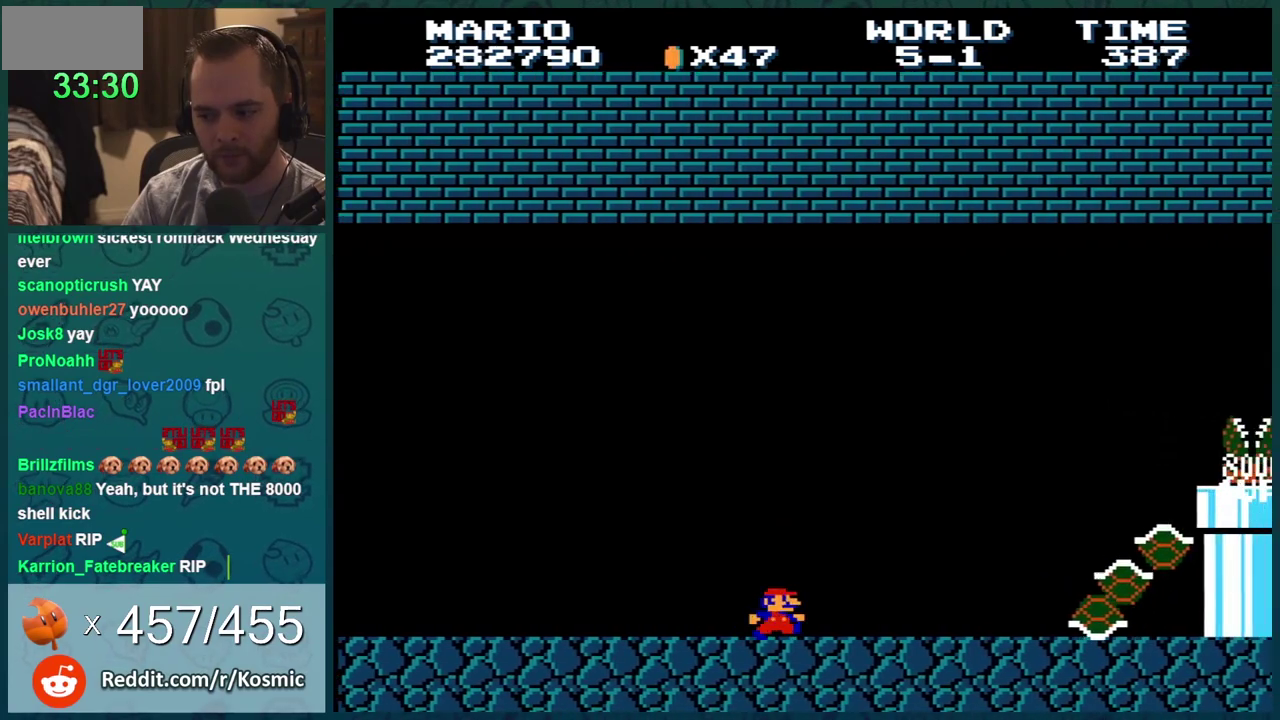
{"buttons": ["A", "B", "DPAD_RIGHT"], "events": [[401, "A", "down"]]}
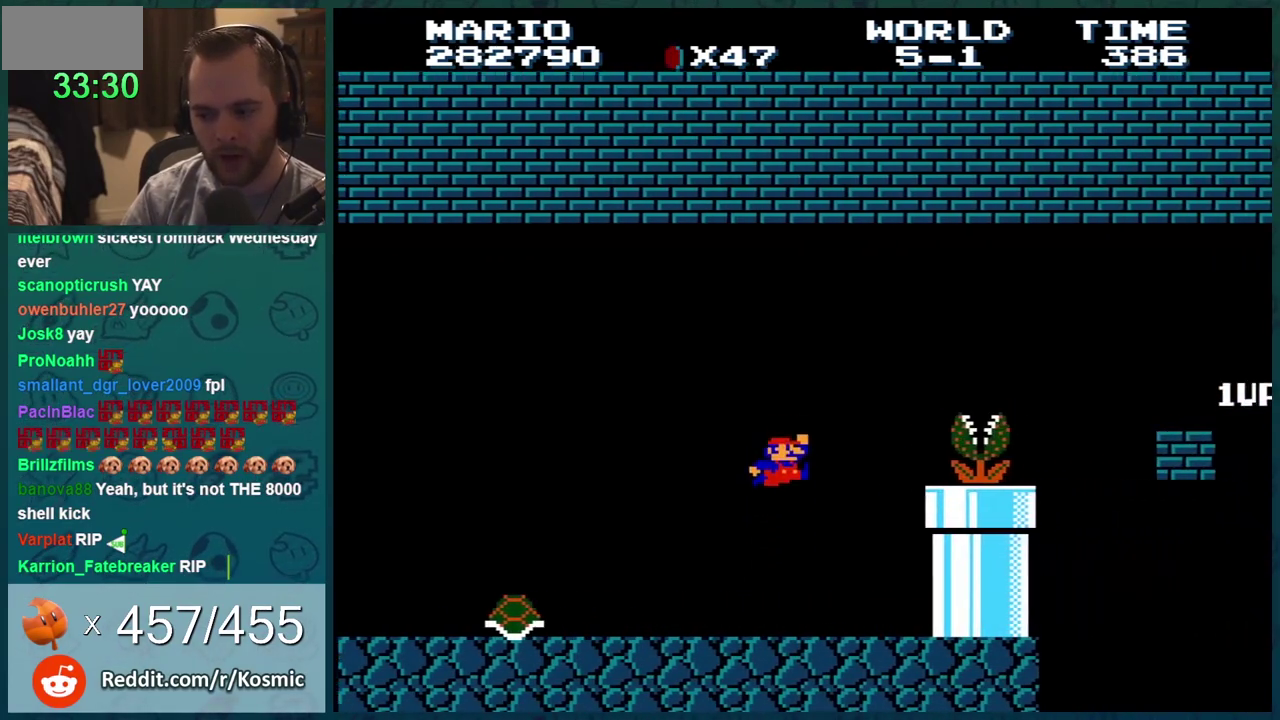
{"buttons": ["B", "DPAD_LEFT"], "events": [[83, "A", "up"], [100, "DPAD_RIGHT", "up"], [167, "DPAD_LEFT", "down"], [300, "DPAD_LEFT", "up"], [350, "DPAD_LEFT", "down"]]}
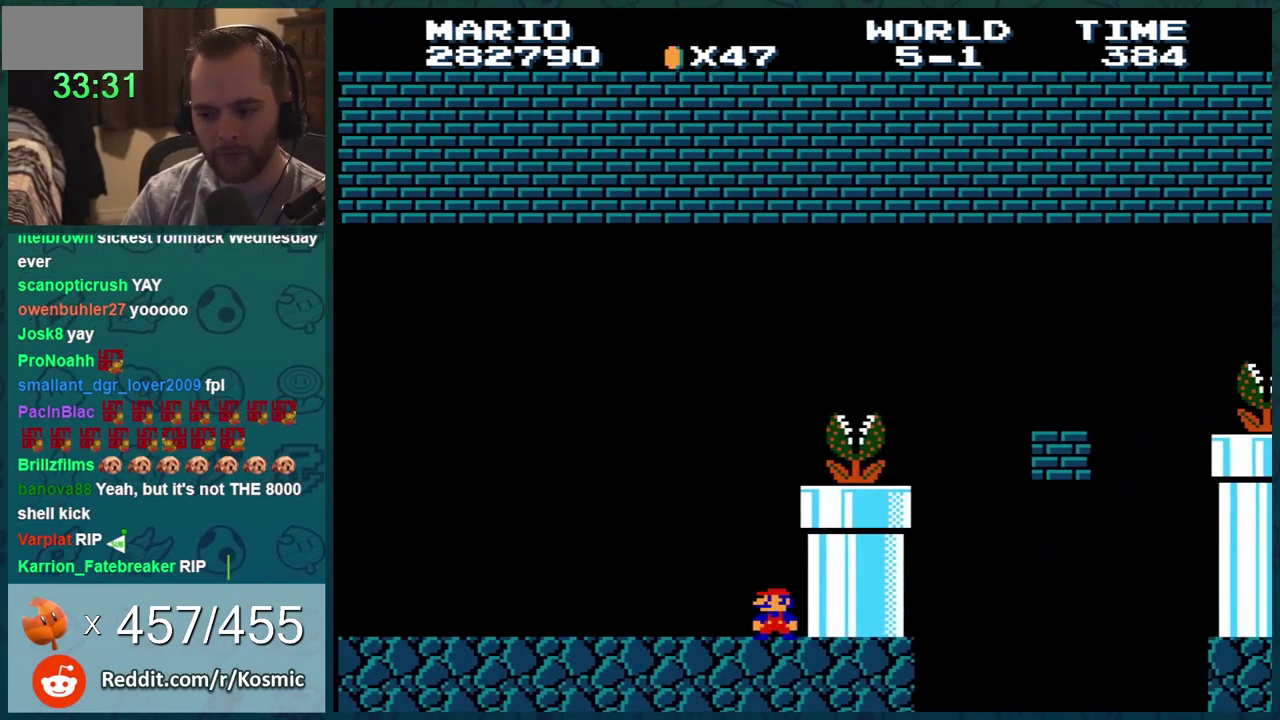
{"buttons": ["A", "B"], "events": [[117, "DPAD_LEFT", "up"], [267, "A", "down"]]}
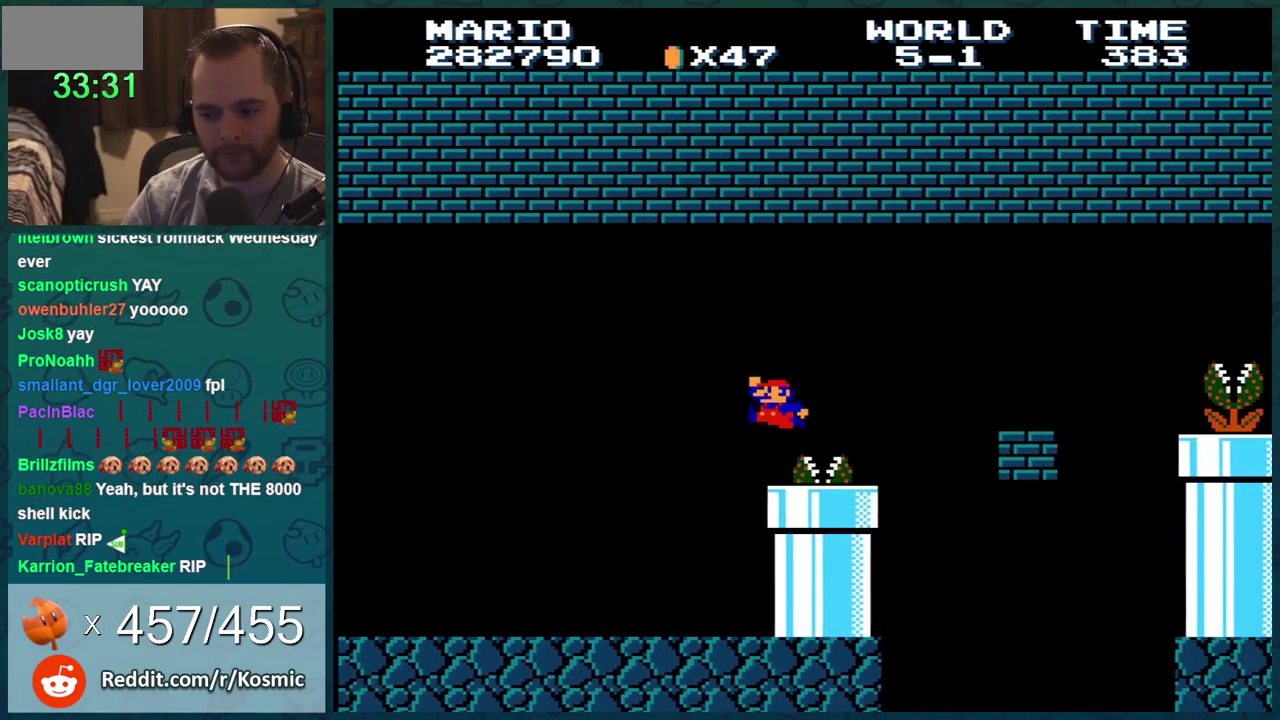
{"buttons": ["B", "DPAD_DOWN"], "events": [[17, "DPAD_RIGHT", "down"], [200, "DPAD_RIGHT", "up"], [234, "A", "up"], [267, "DPAD_DOWN", "down"]]}
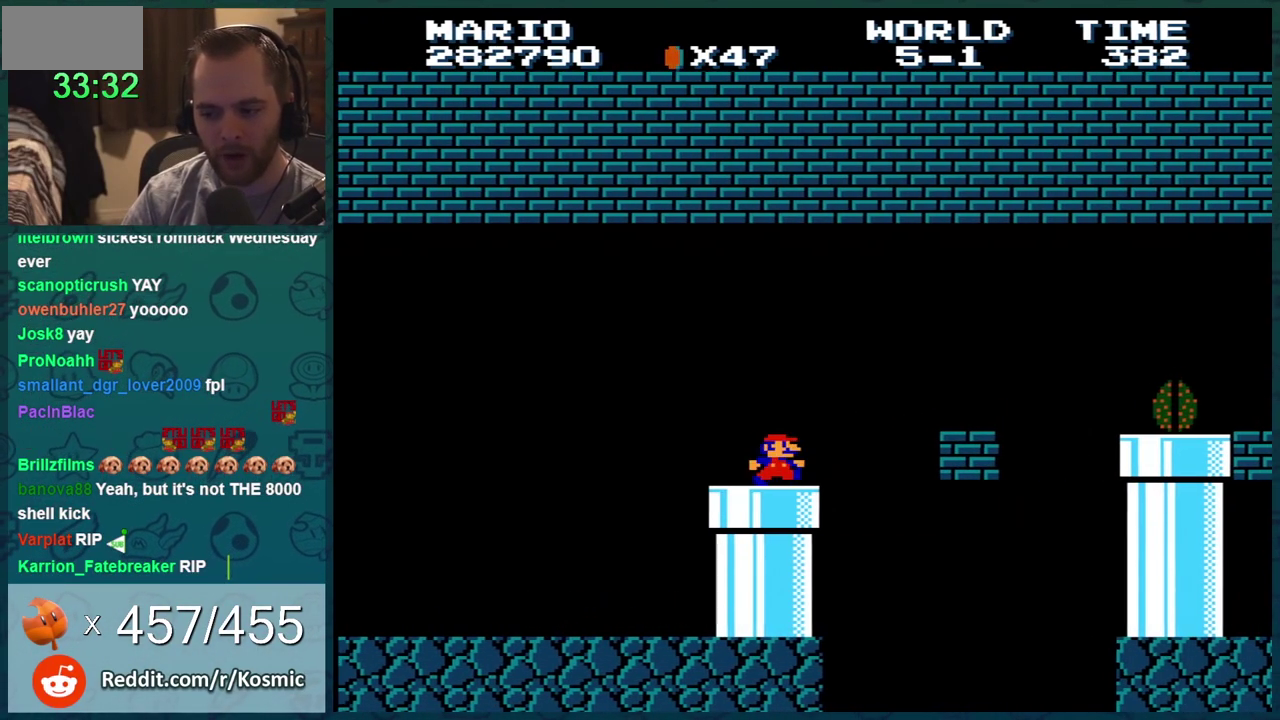
{"buttons": ["A", "B", "DPAD_RIGHT"], "events": [[67, "DPAD_DOWN", "up"], [201, "DPAD_RIGHT", "down"], [451, "A", "down"]]}
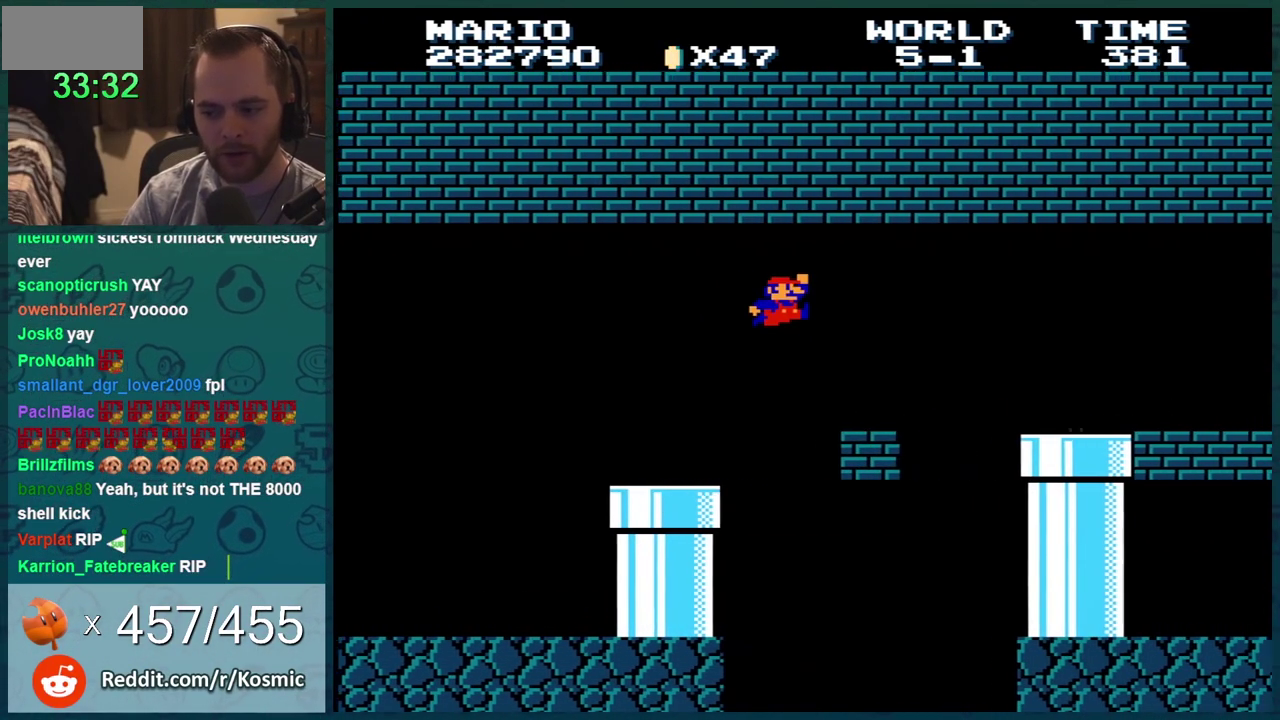
{"buttons": ["B", "DPAD_RIGHT"], "events": [[167, "A", "up"]]}
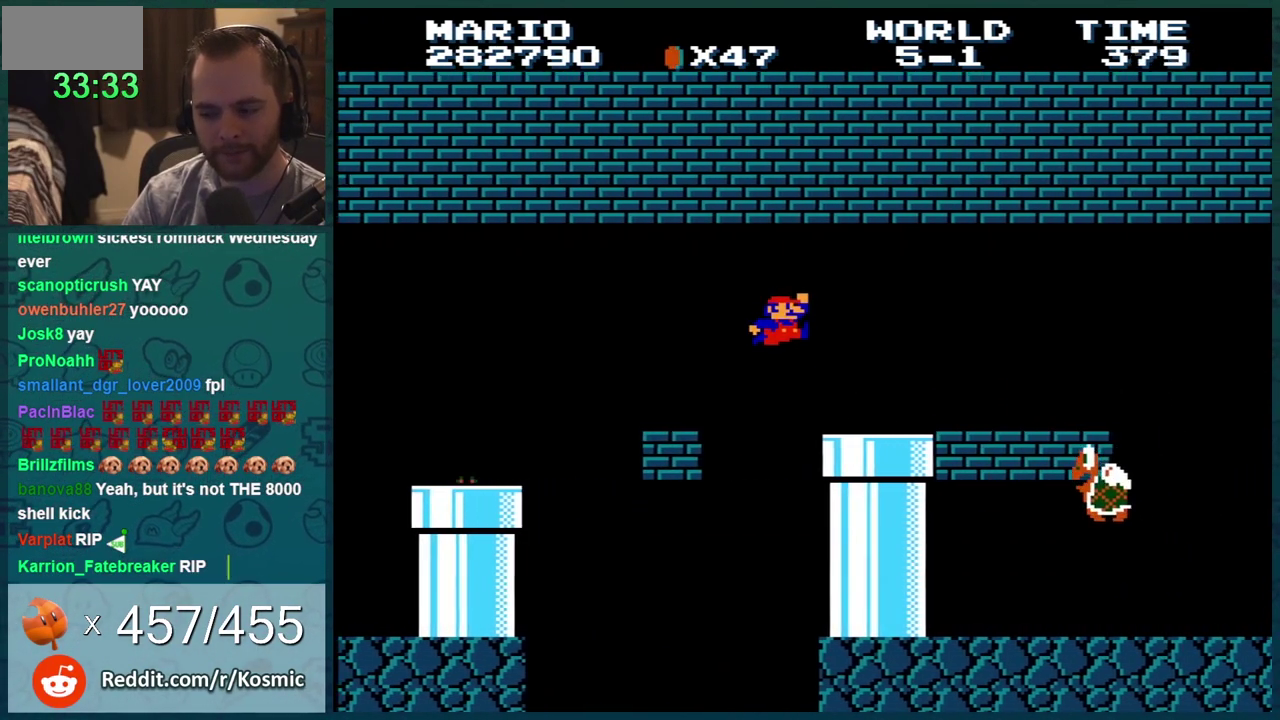
{"buttons": ["B", "DPAD_RIGHT"], "events": []}
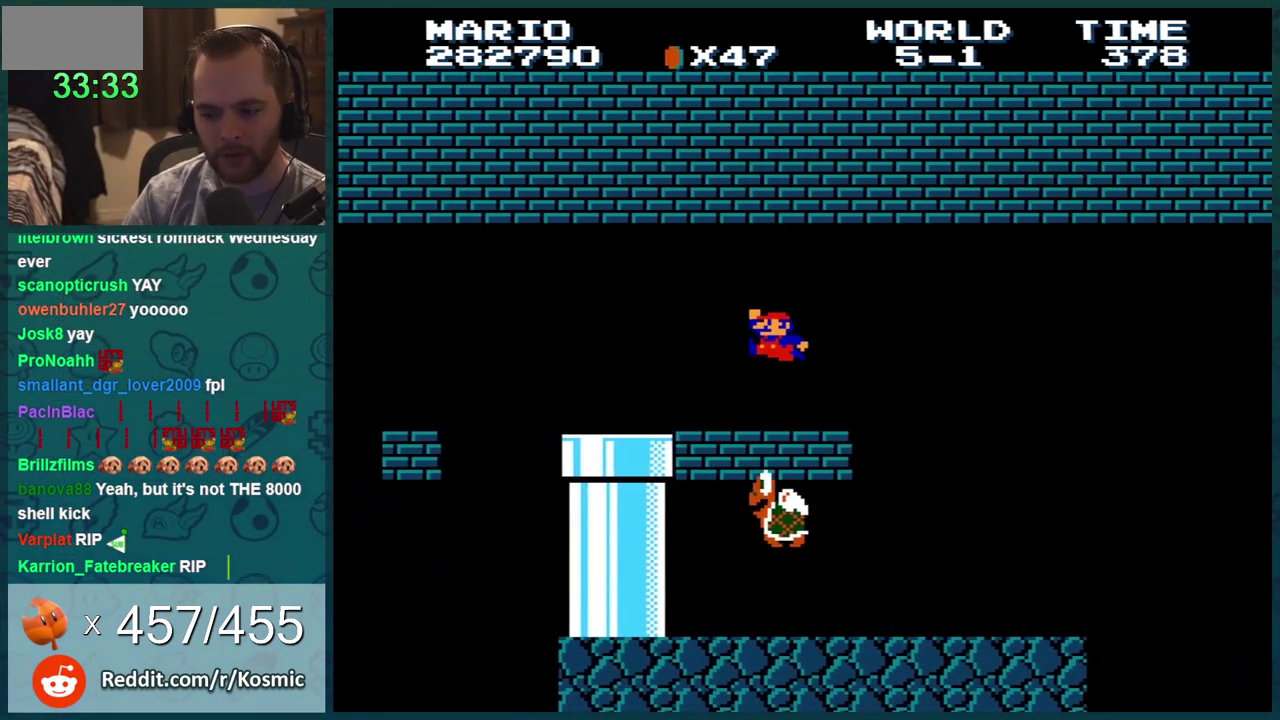
{"buttons": ["B", "DPAD_LEFT"], "events": [[100, "DPAD_RIGHT", "up"], [133, "DPAD_LEFT", "down"], [200, "DPAD_LEFT", "up"], [417, "DPAD_LEFT", "down"]]}
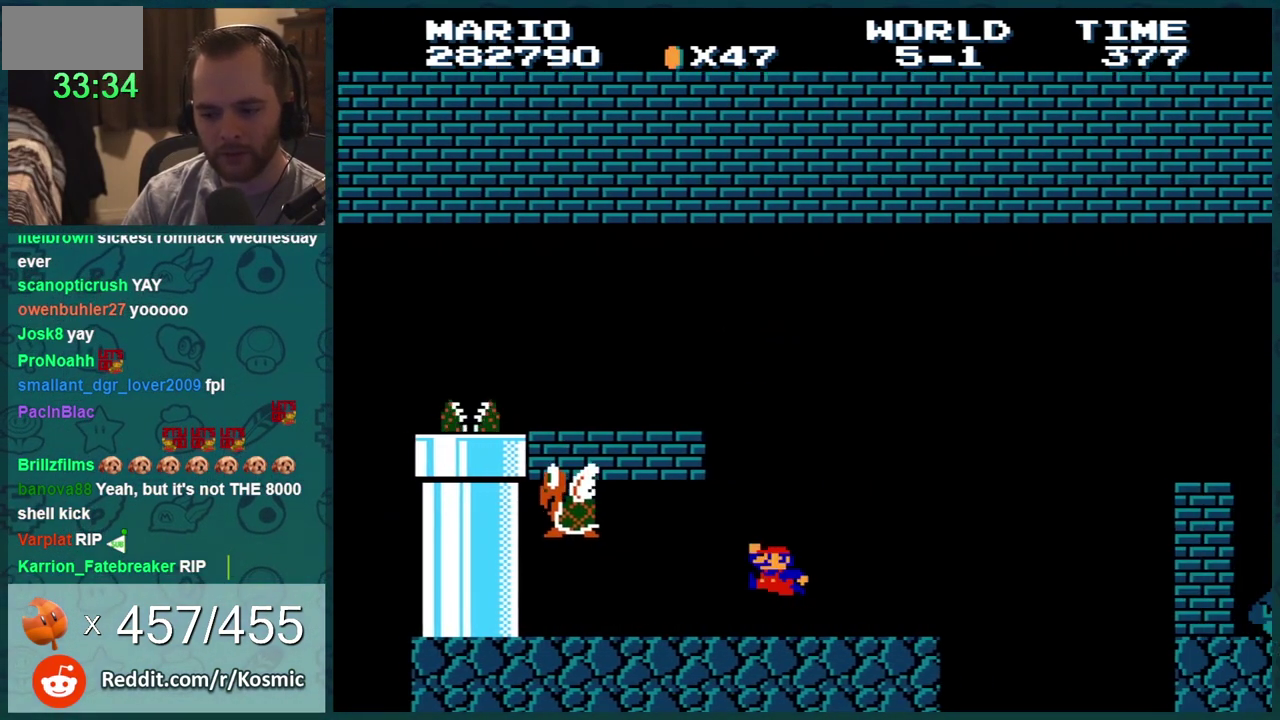
{"buttons": ["B", "DPAD_RIGHT"], "events": [[167, "DPAD_LEFT", "up"], [418, "DPAD_RIGHT", "down"]]}
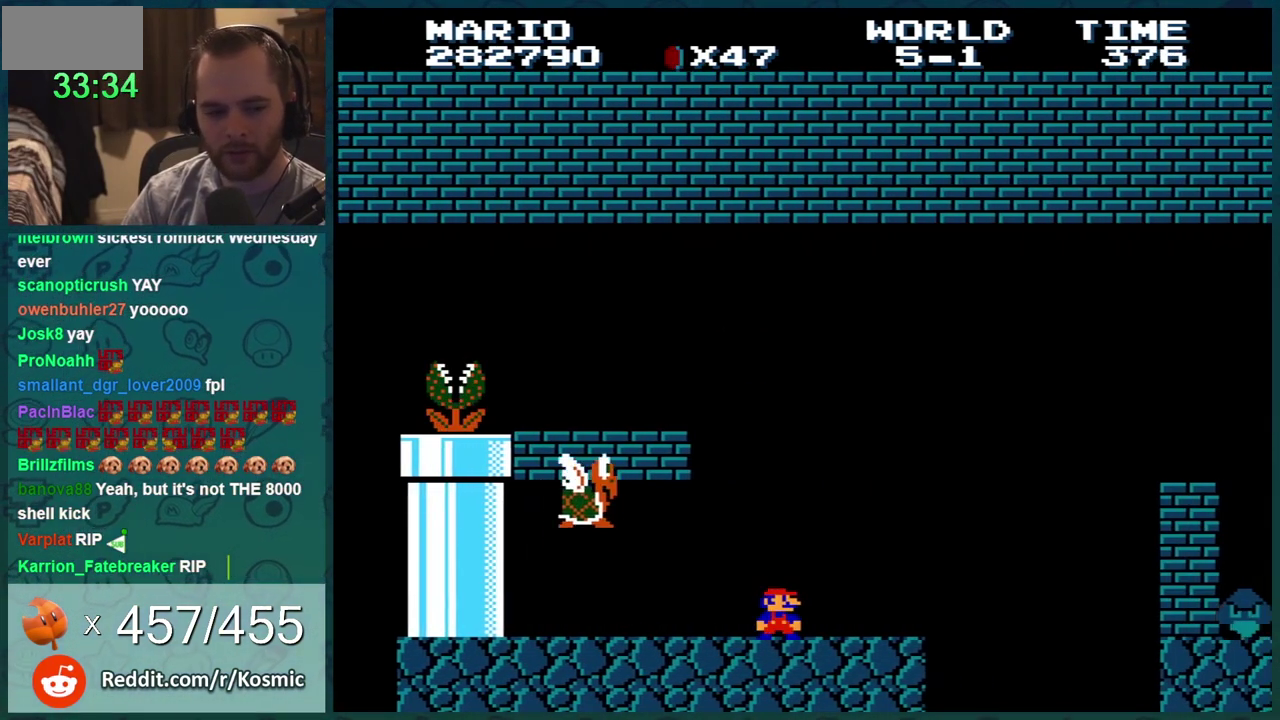
{"buttons": ["B"], "events": [[17, "DPAD_RIGHT", "up"]]}
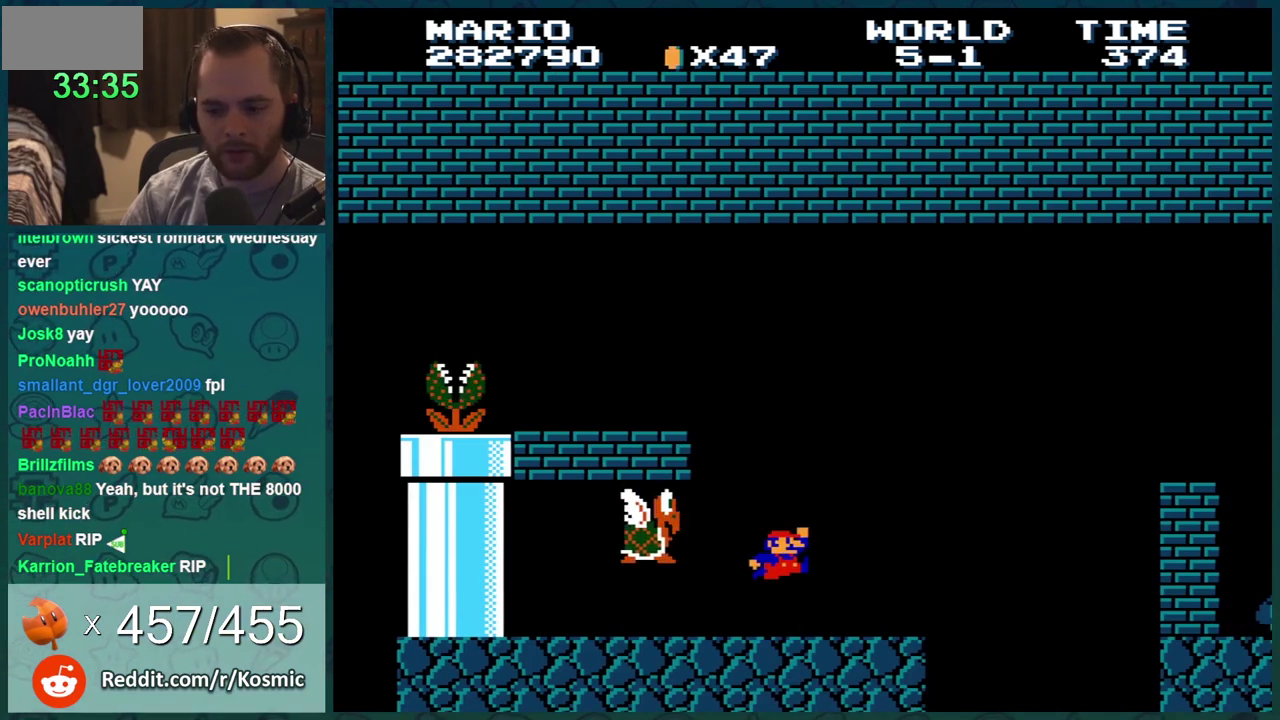
{"buttons": ["A", "B", "DPAD_LEFT"], "events": [[167, "A", "down"], [451, "DPAD_LEFT", "down"]]}
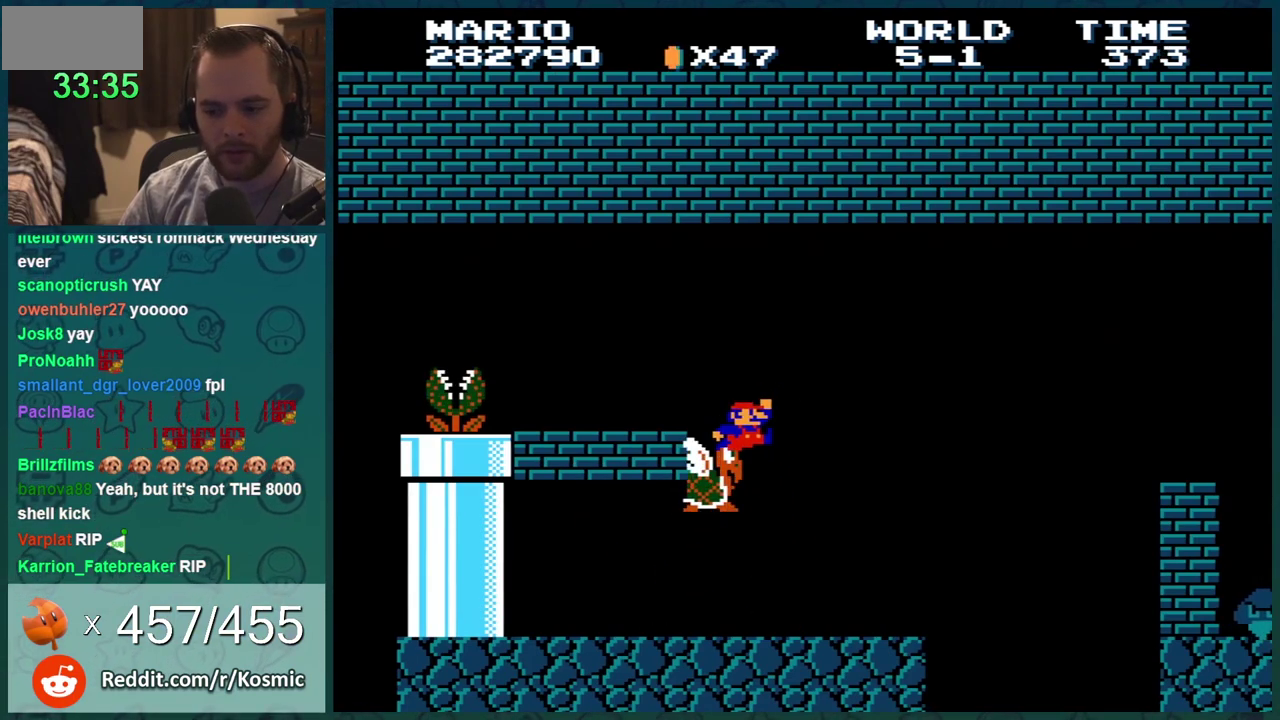
{"buttons": ["B"], "events": [[100, "DPAD_LEFT", "up"], [167, "A", "up"], [217, "DPAD_RIGHT", "down"], [417, "DPAD_RIGHT", "up"]]}
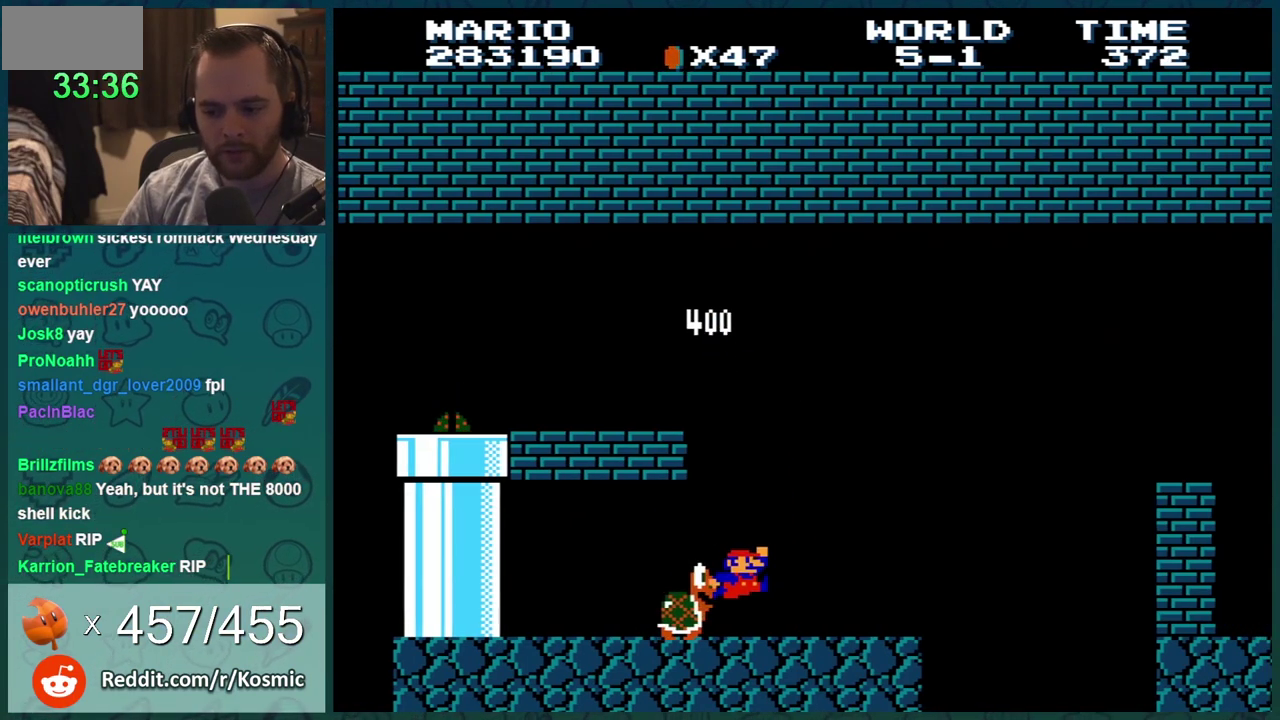
{"buttons": ["B"], "events": [[67, "DPAD_LEFT", "down"], [151, "DPAD_LEFT", "up"], [184, "DPAD_RIGHT", "down"], [317, "DPAD_RIGHT", "up"], [334, "A", "down"], [468, "A", "up"]]}